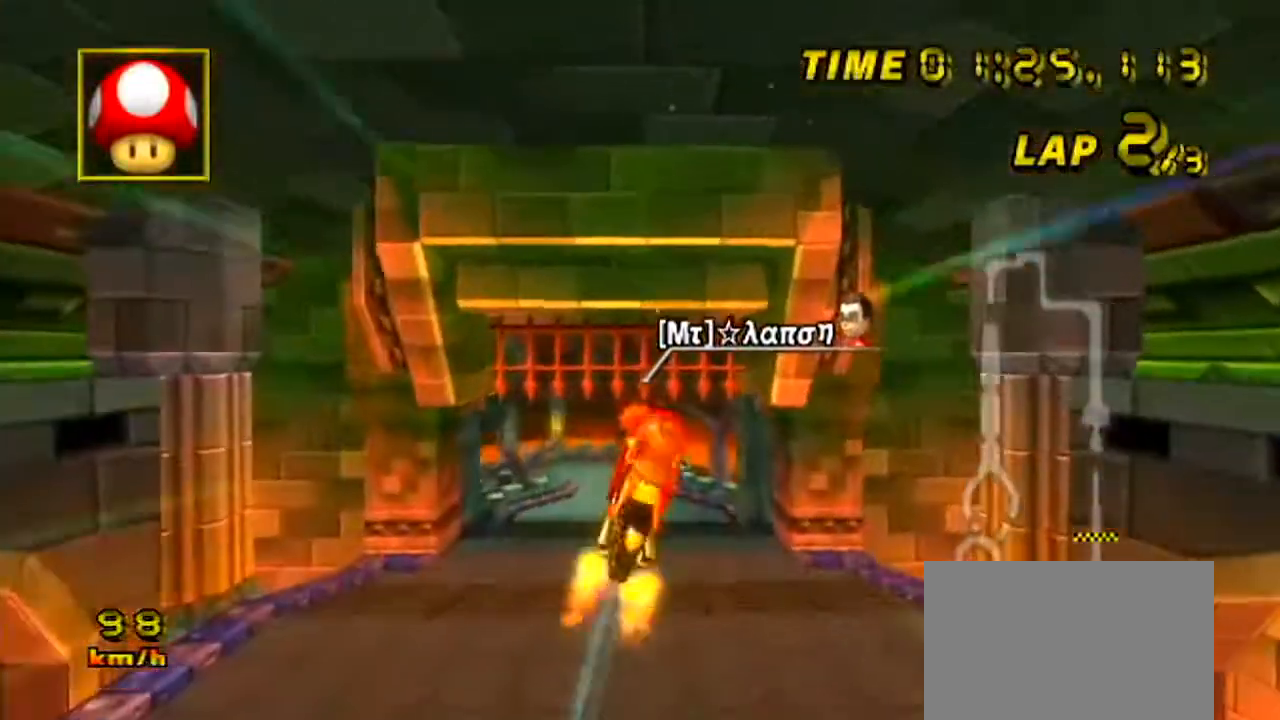
Gameplay with a controller (Nintendo layout); each line is a JSON object with the inputs held at the frame after it. "events" lists button and stick changes between this image and that frame as [ms after this image, input, new state], when the widget could be followed in between. Not read: B L3 R3 X Y Z.
{"buttons": ["A"], "left_stick": "up", "events": [[33, "left_stick", "up"], [66, "R1", "up"]]}
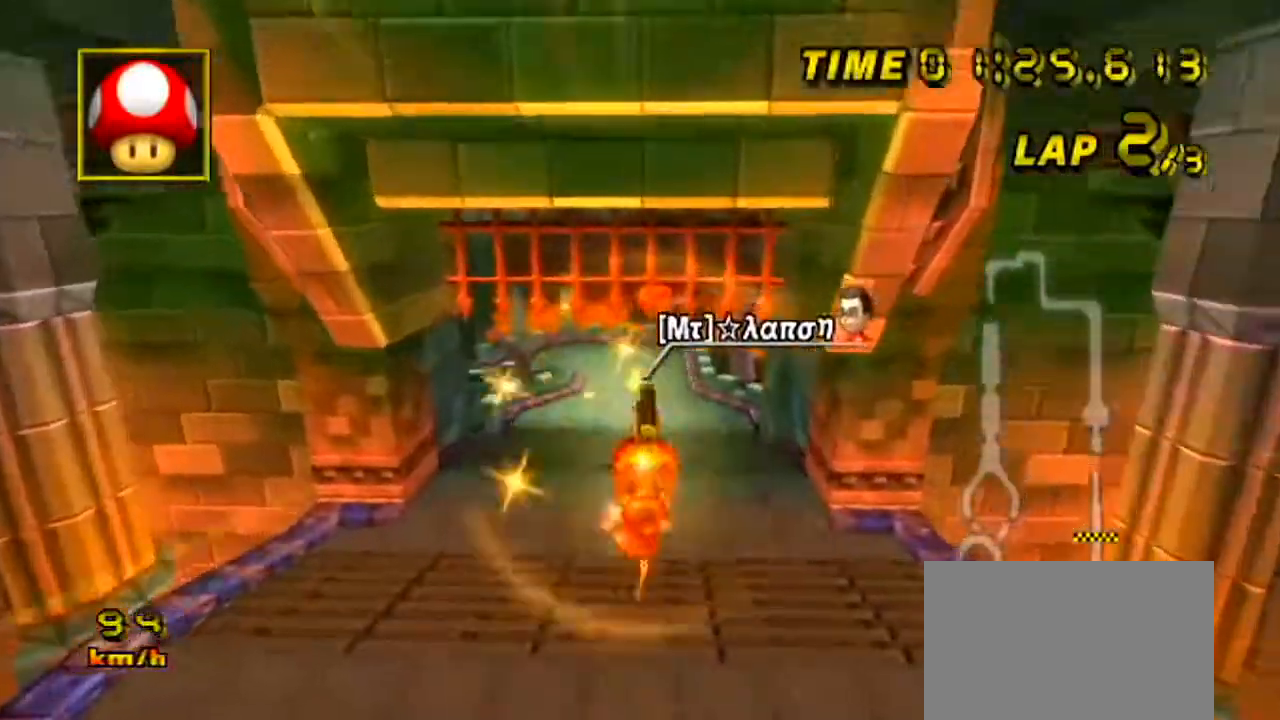
{"buttons": ["A"], "left_stick": "up", "events": []}
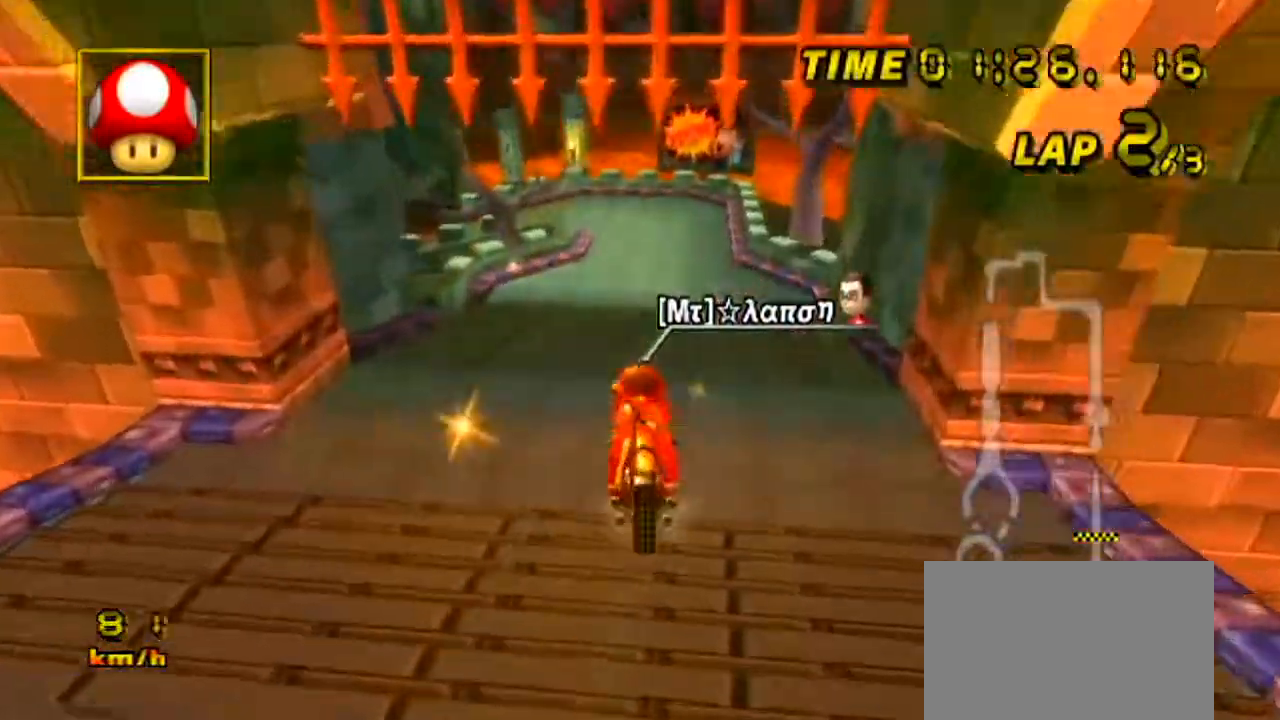
{"buttons": ["A"], "left_stick": "up", "events": []}
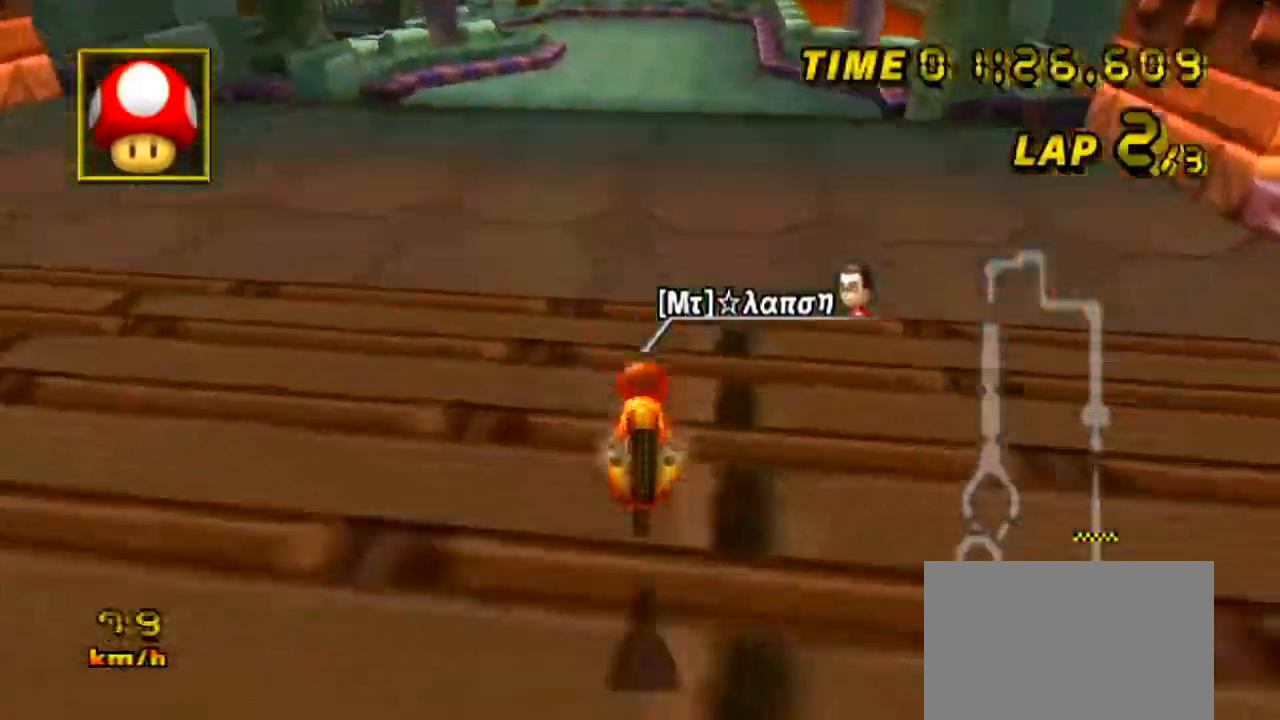
{"buttons": ["A"], "left_stick": "up-left", "events": [[33, "left_stick", "up-left"], [167, "left_stick", "center"], [417, "left_stick", "up-left"]]}
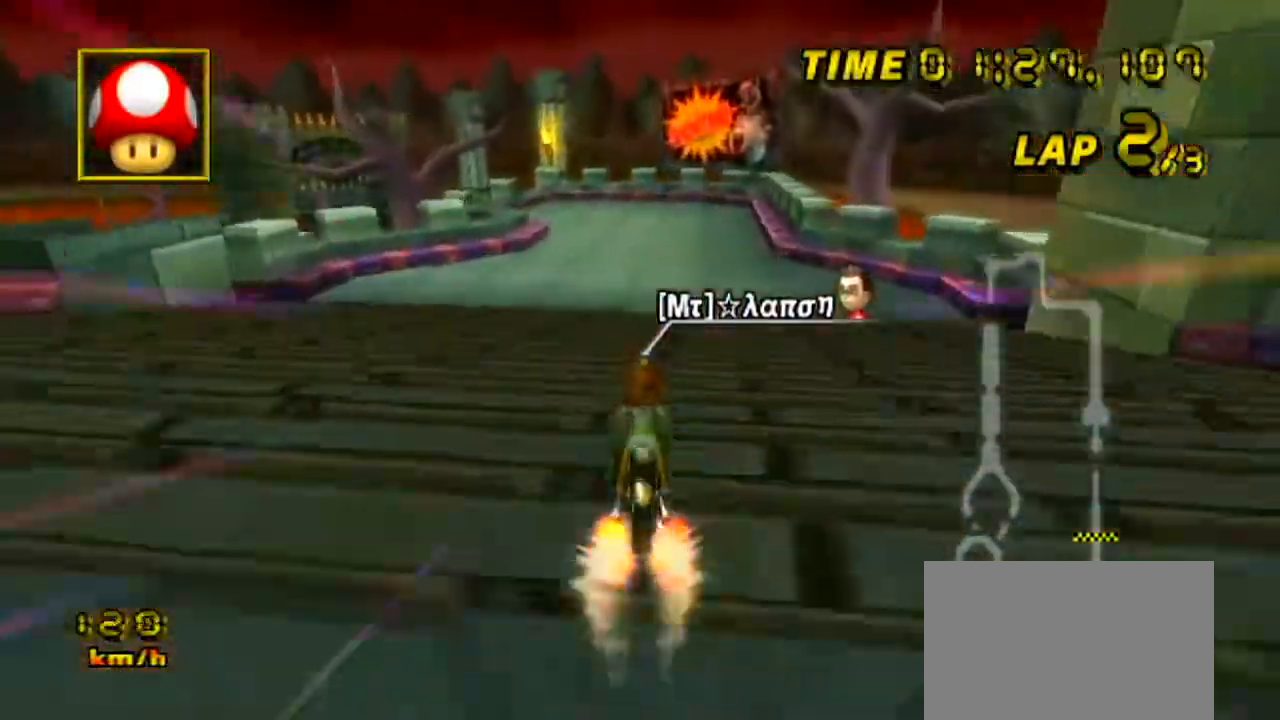
{"buttons": ["A"], "left_stick": "up-left", "events": []}
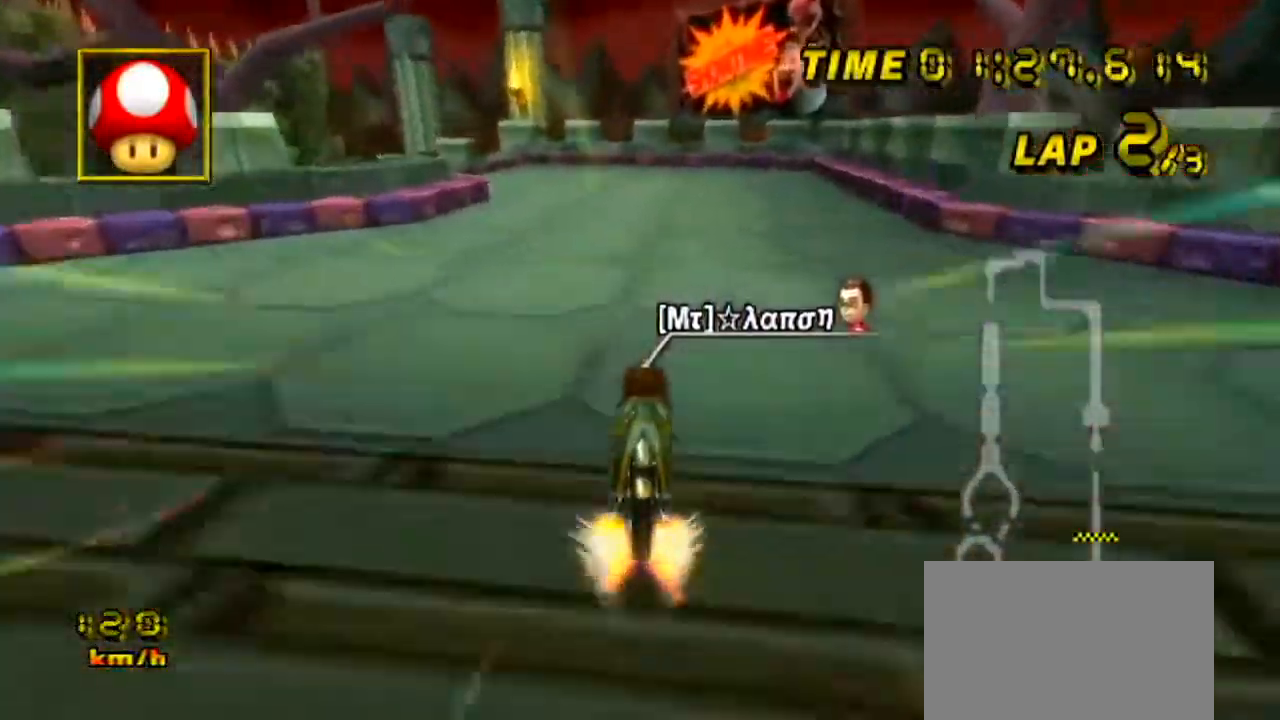
{"buttons": ["A", "R1"], "left_stick": "left"}
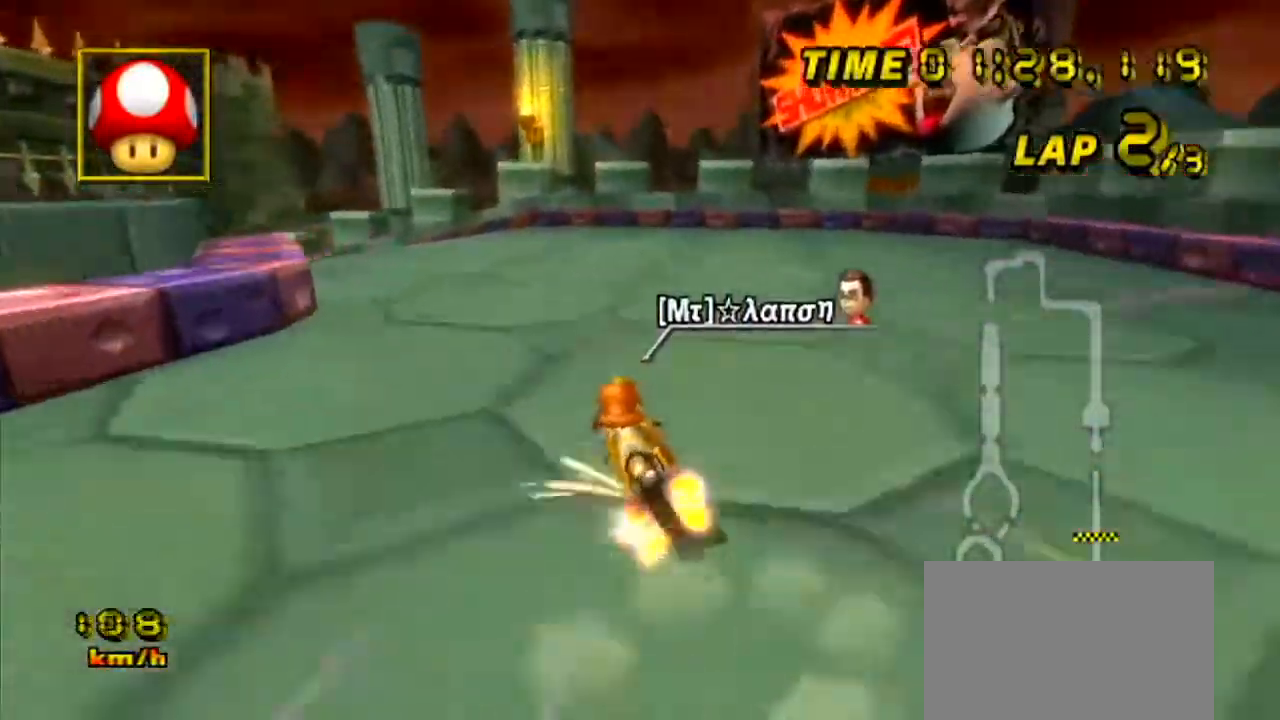
{"buttons": ["A", "R1"], "left_stick": "down-left", "events": [[383, "left_stick", "down-left"]]}
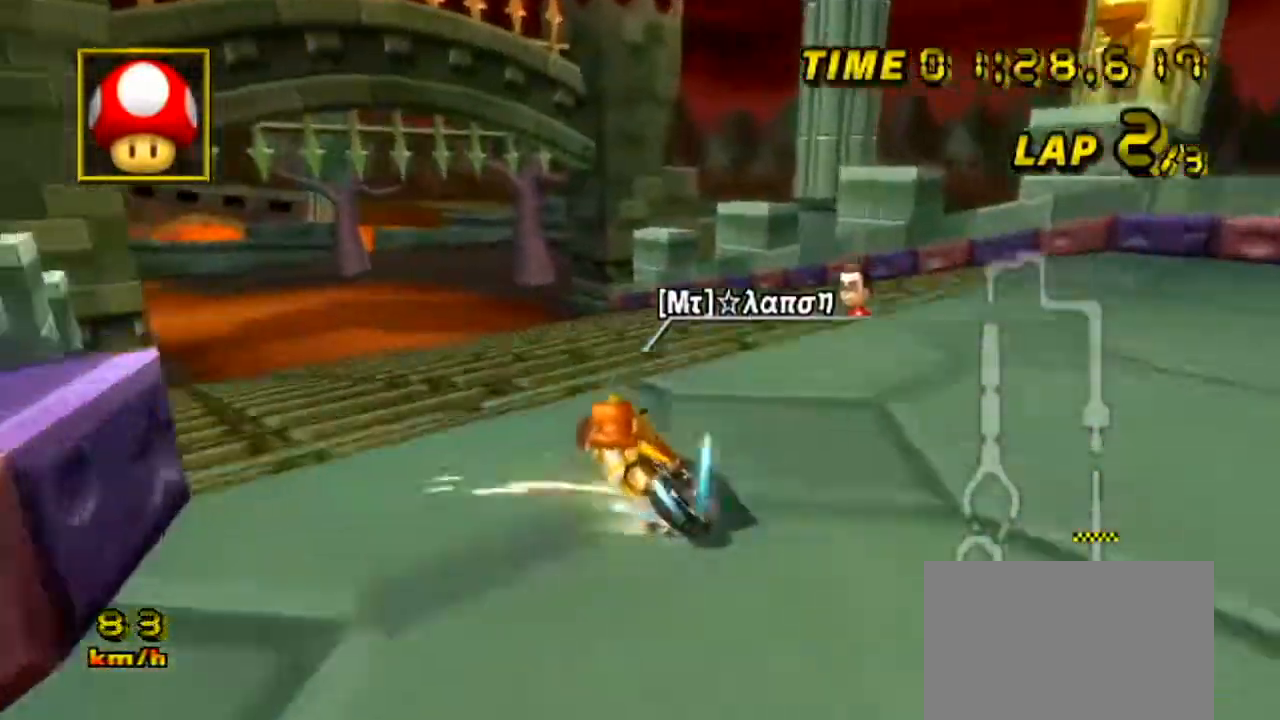
{"buttons": ["A", "R1"], "left_stick": "down-right", "events": [[417, "left_stick", "down-right"]]}
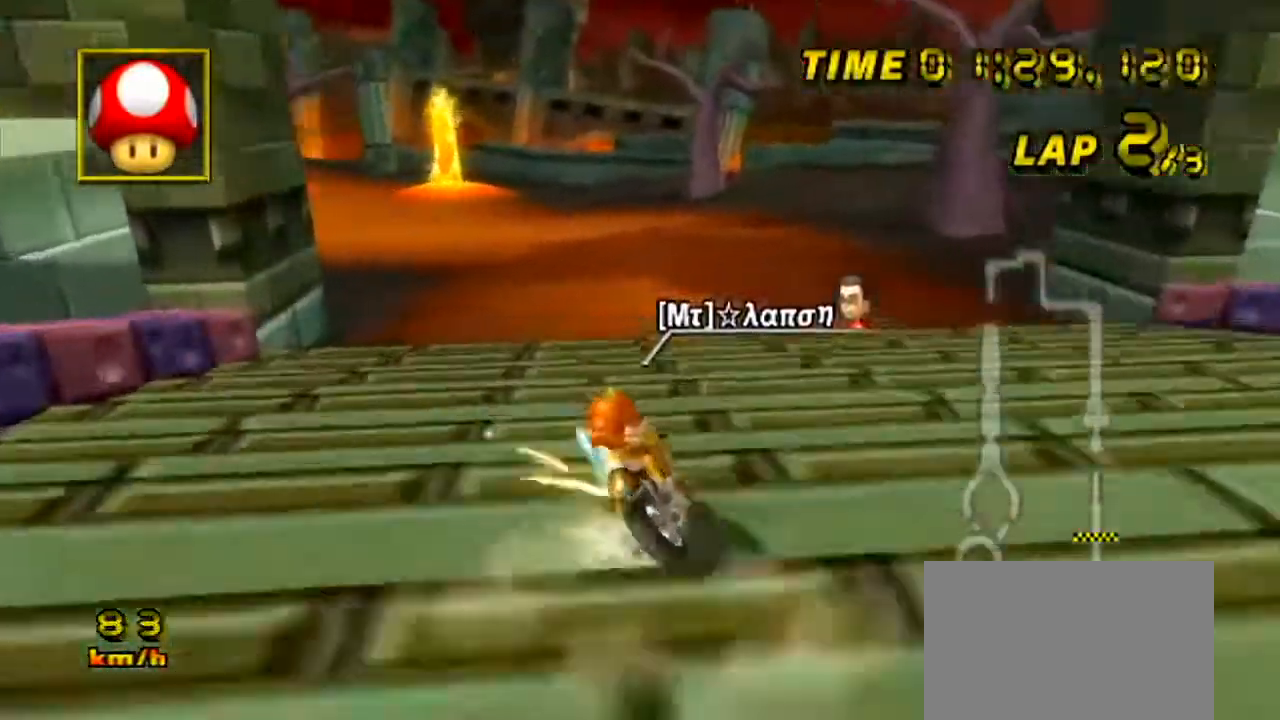
{"buttons": ["A", "R1"], "left_stick": "down-left", "events": [[333, "left_stick", "down-left"]]}
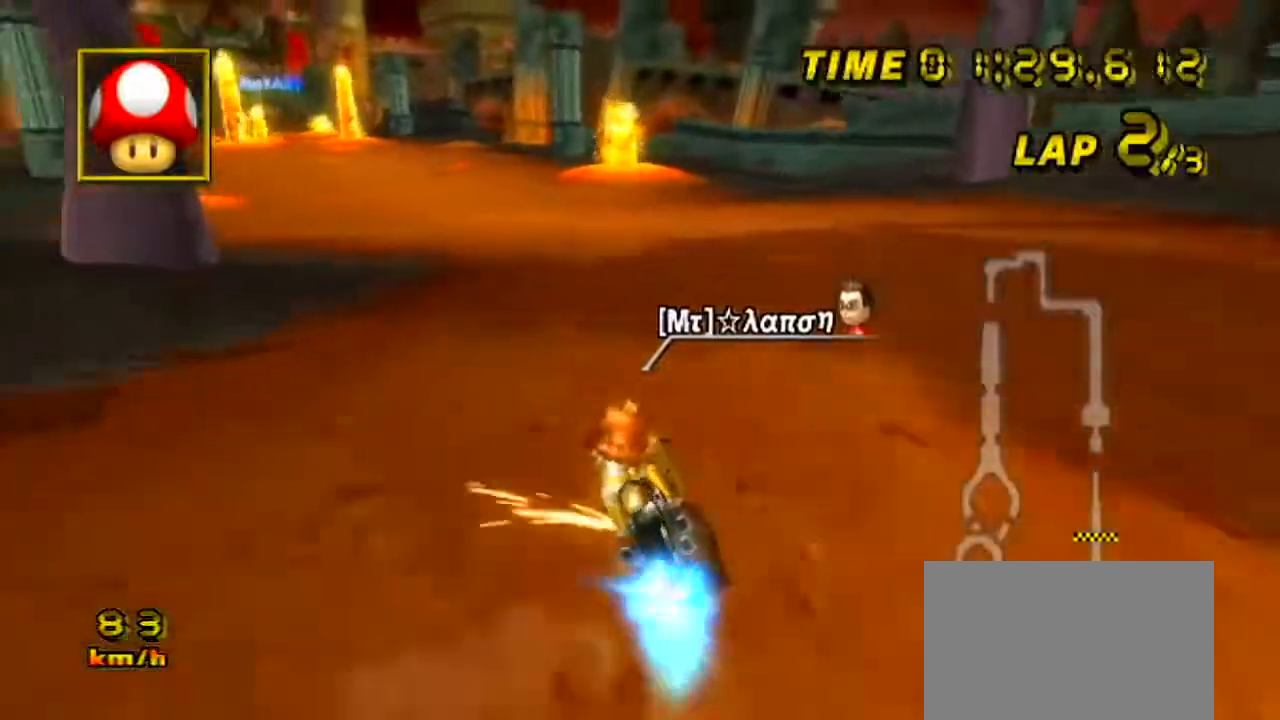
{"buttons": ["A"], "left_stick": "center", "events": [[184, "R1", "up"], [184, "left_stick", "up-right"], [434, "left_stick", "center"]]}
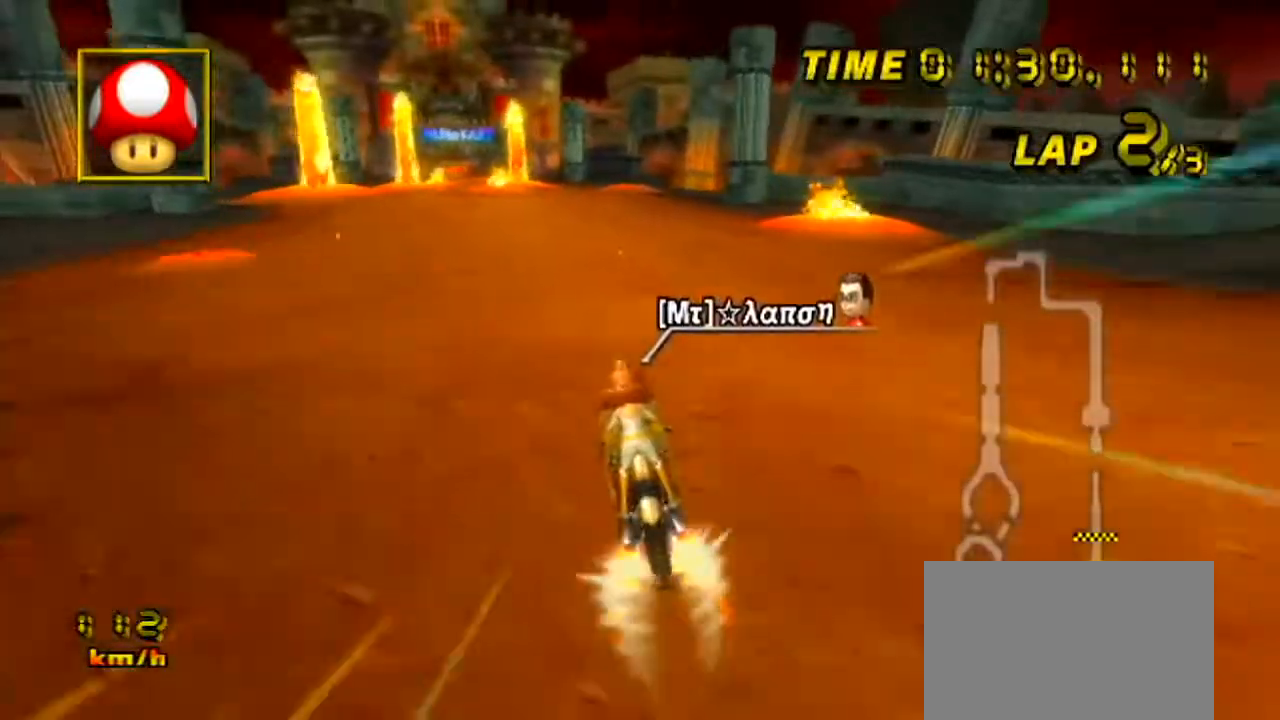
{"buttons": ["A"], "left_stick": "center", "events": []}
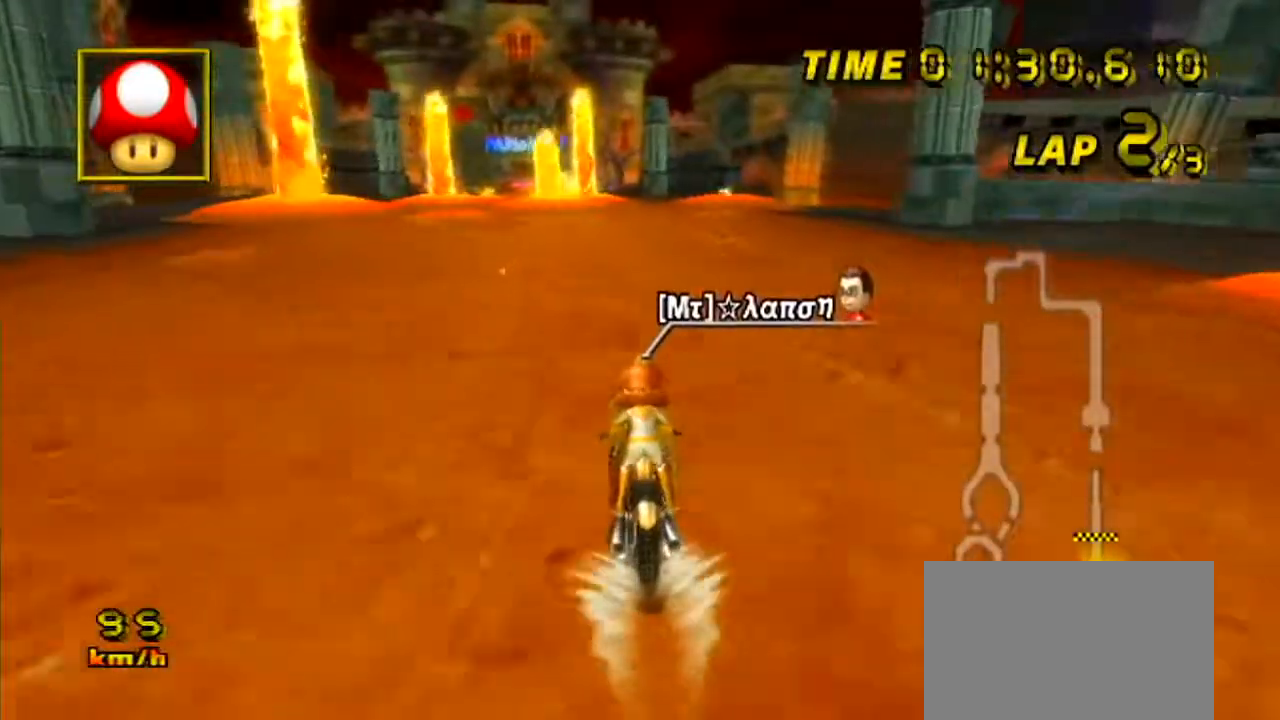
{"buttons": ["A"], "left_stick": "center", "events": [[300, "left_stick", "right"], [384, "left_stick", "center"]]}
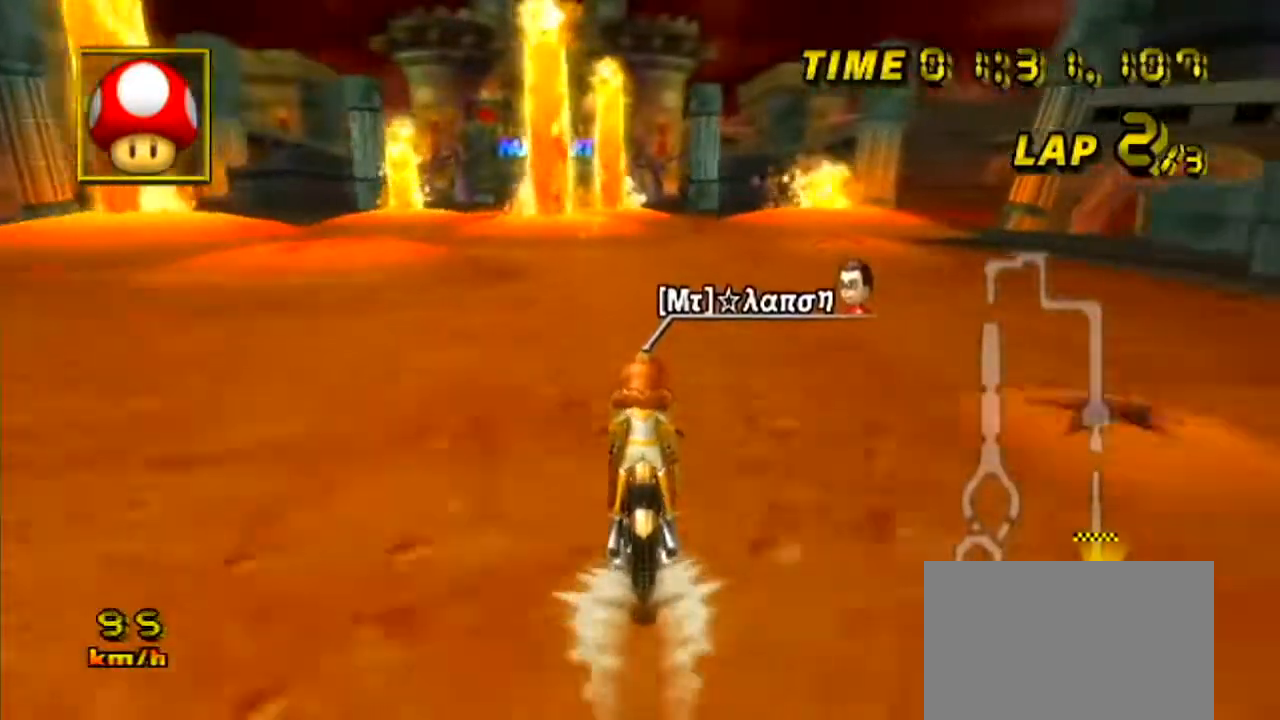
{"buttons": ["A"], "left_stick": "center", "events": []}
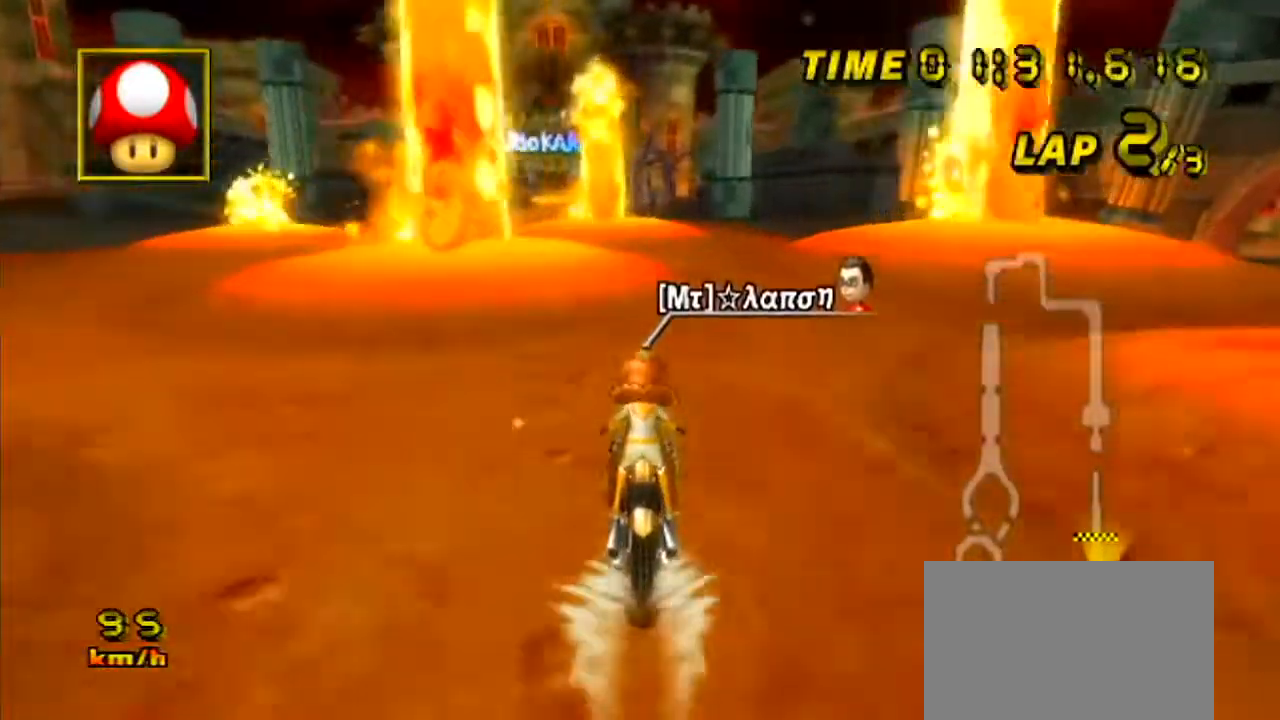
{"buttons": ["A", "R1"], "left_stick": "center", "events": [[200, "R1", "down"], [234, "left_stick", "left"], [400, "left_stick", "center"], [451, "DPAD_LEFT", "down"], [484, "DPAD_LEFT", "up"]]}
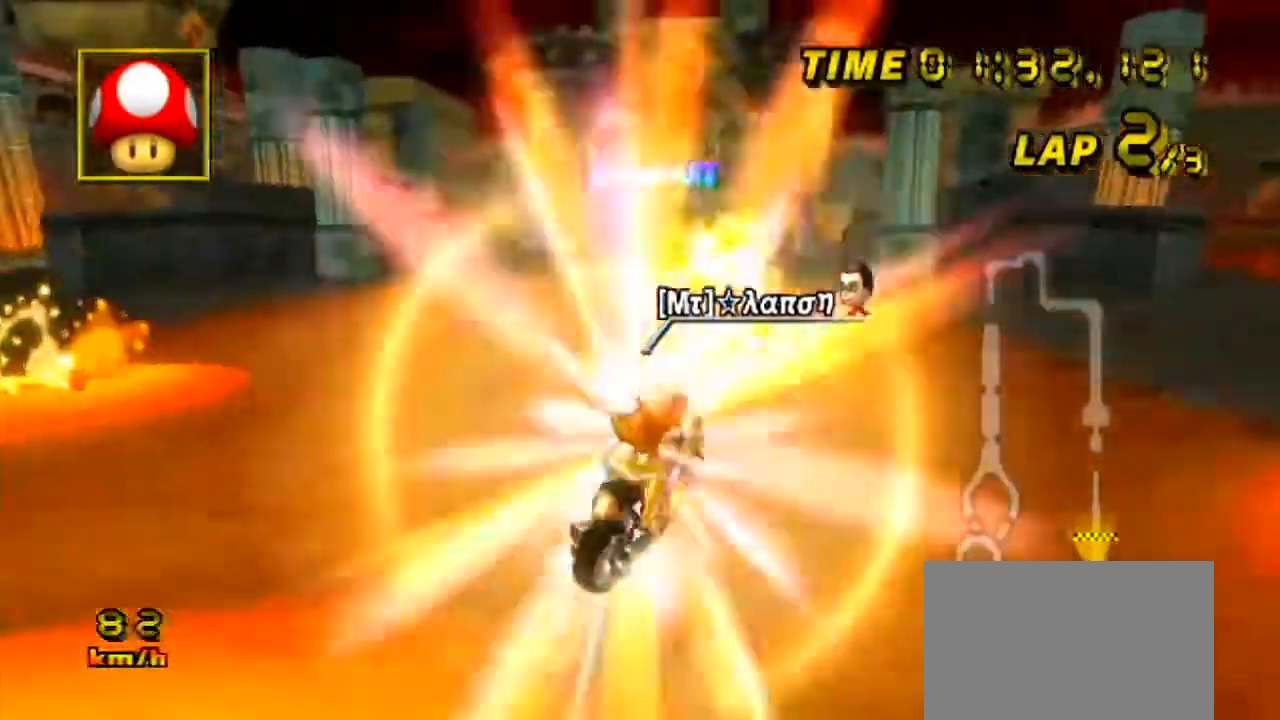
{"buttons": ["A"], "left_stick": "up", "events": [[50, "R1", "up"], [250, "left_stick", "up-right"], [317, "left_stick", "up"]]}
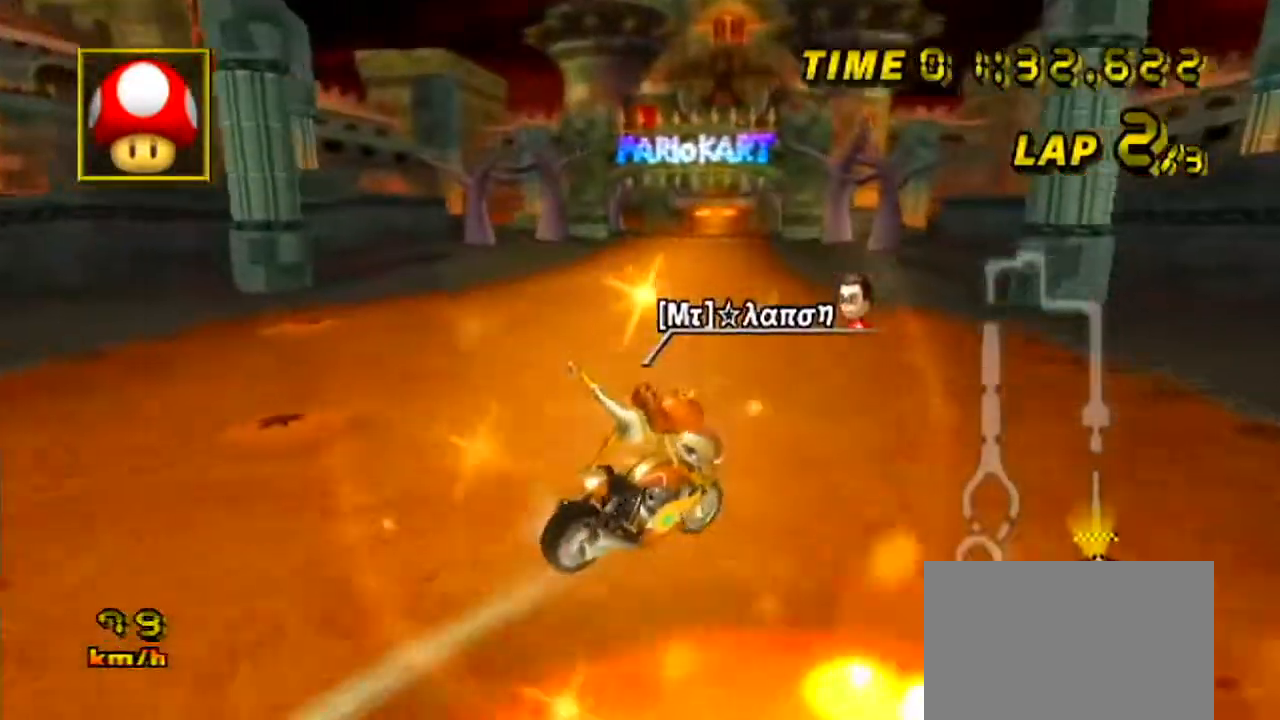
{"buttons": ["A"], "left_stick": "center", "events": [[334, "left_stick", "up-right"], [467, "left_stick", "center"]]}